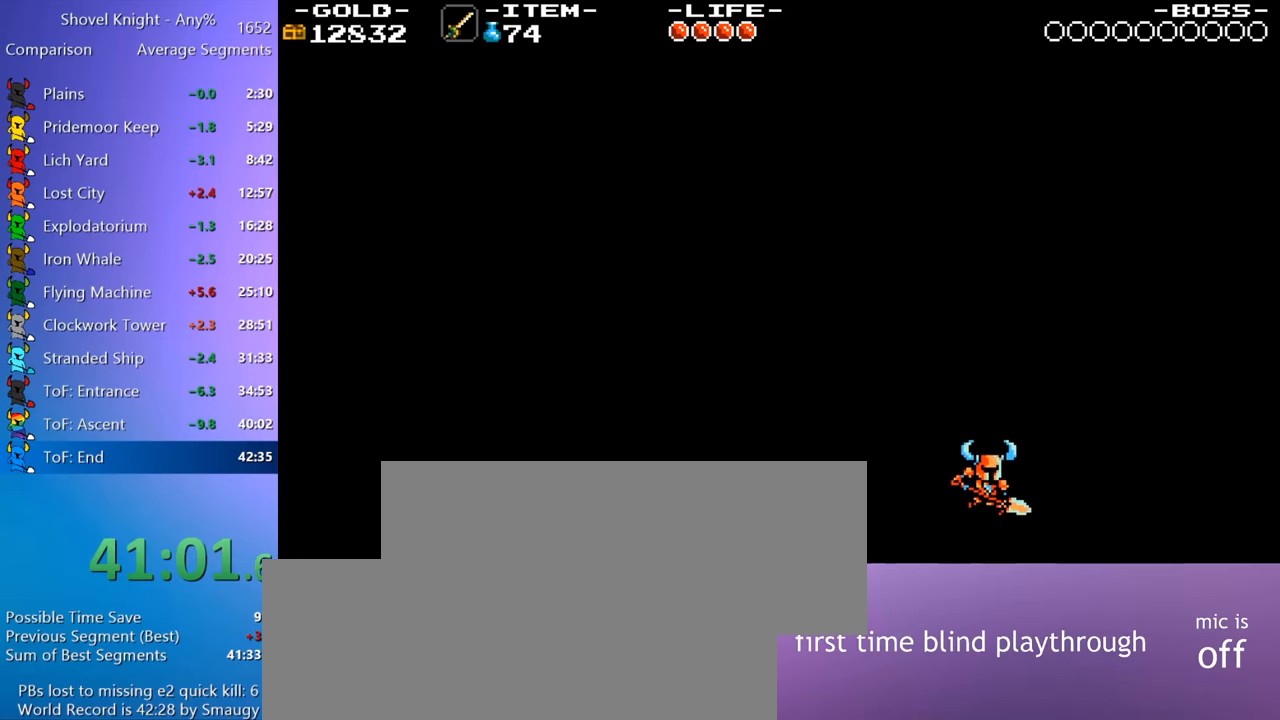
Gameplay with keyboard; each line is a JSON object with the keys held at the frame after it. "events" lists presses ("down") and releases ("up") of "4", "7", "8", "9", "a", "d", "e", "q", "s" and "w" between this image and that frame as [ms after this image, input, new state], when the widget could be followed in between. No other keys are recorded. Mouse input is not recorded.
{"keys": ["d", "w"], "events": [[483, "w", "down"]]}
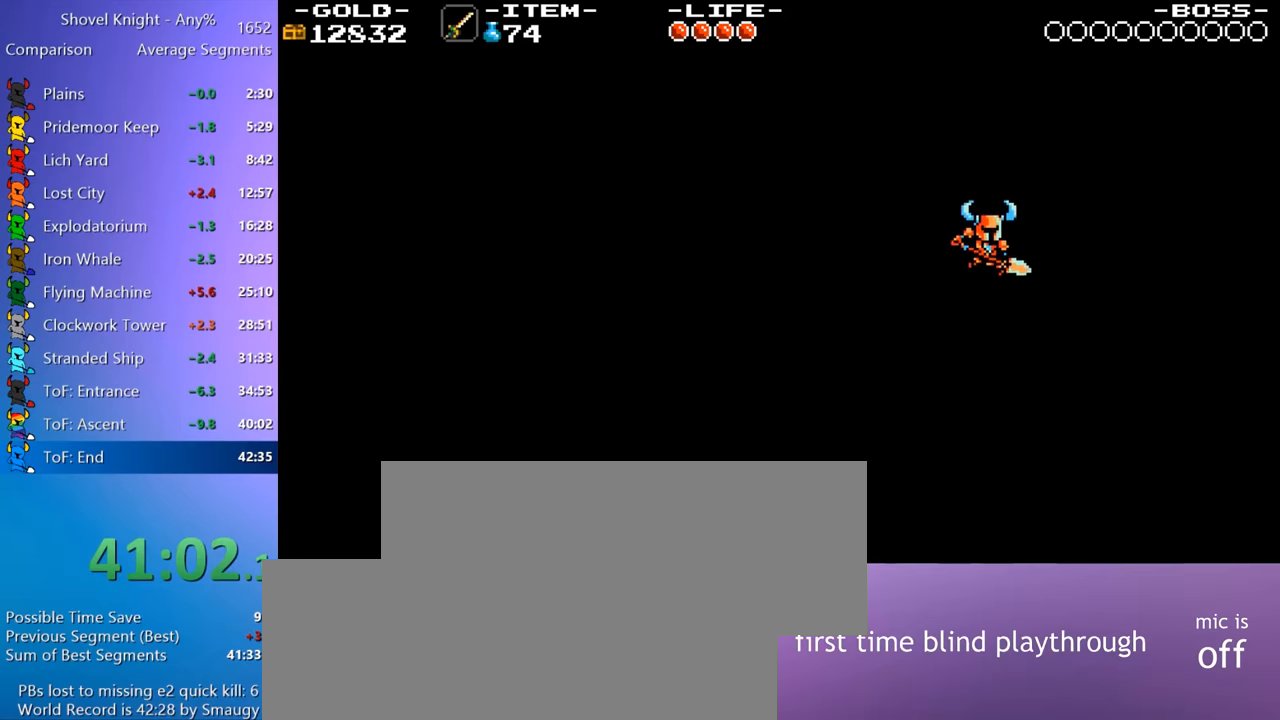
{"keys": ["8", "d"], "events": [[83, "w", "up"], [450, "8", "down"]]}
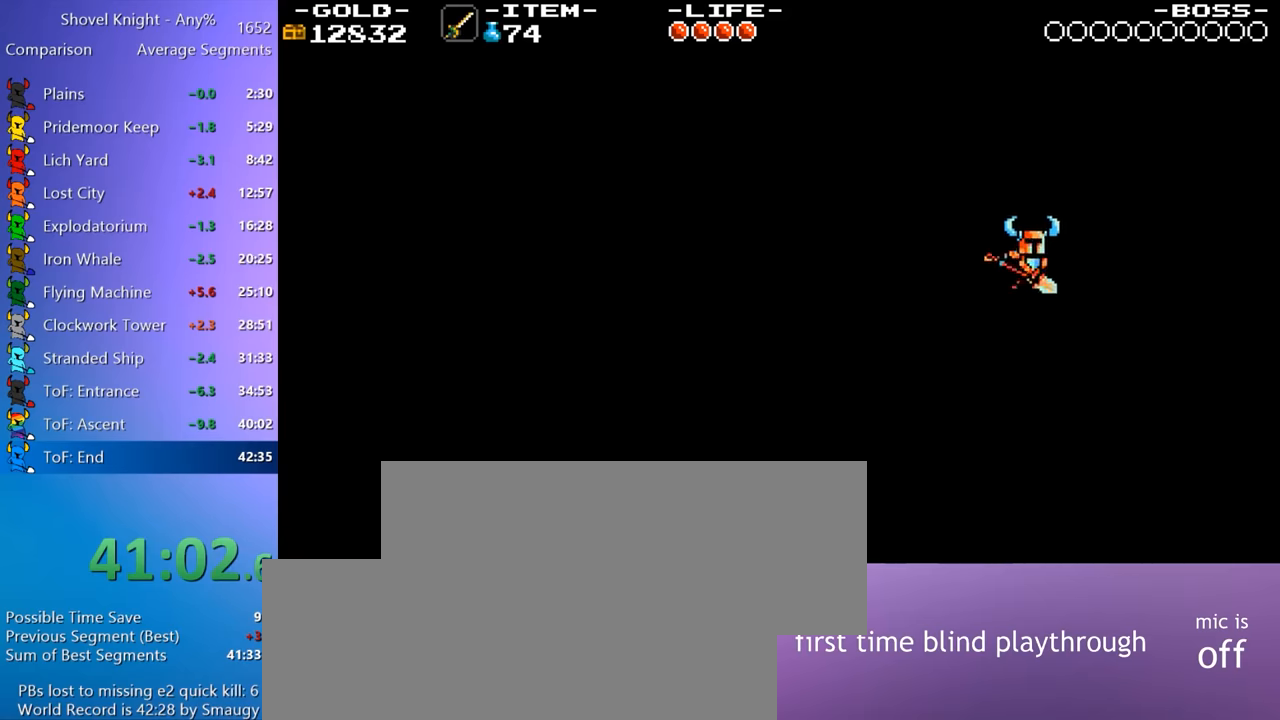
{"keys": ["d"], "events": [[50, "8", "up"], [200, "9", "down"], [233, "7", "down"], [233, "9", "up"], [333, "7", "up"], [383, "7", "down"], [466, "7", "up"]]}
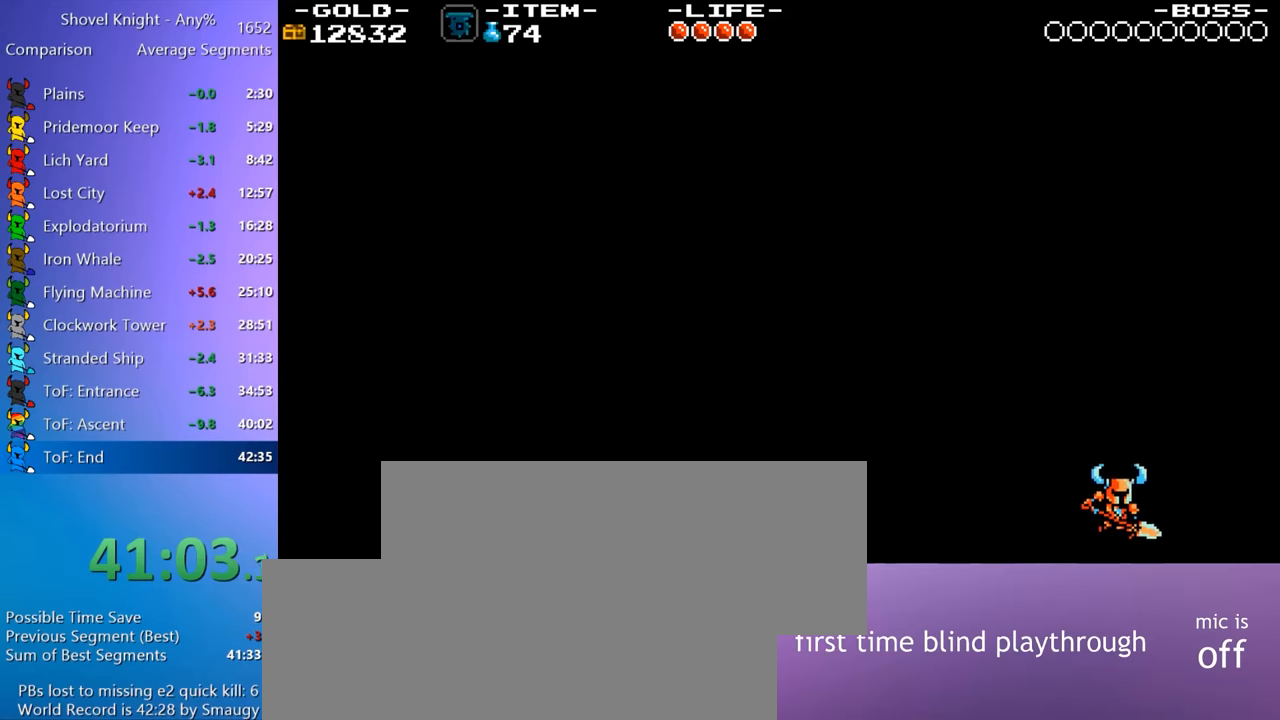
{"keys": ["d"], "events": [[400, "9", "down"], [450, "9", "up"]]}
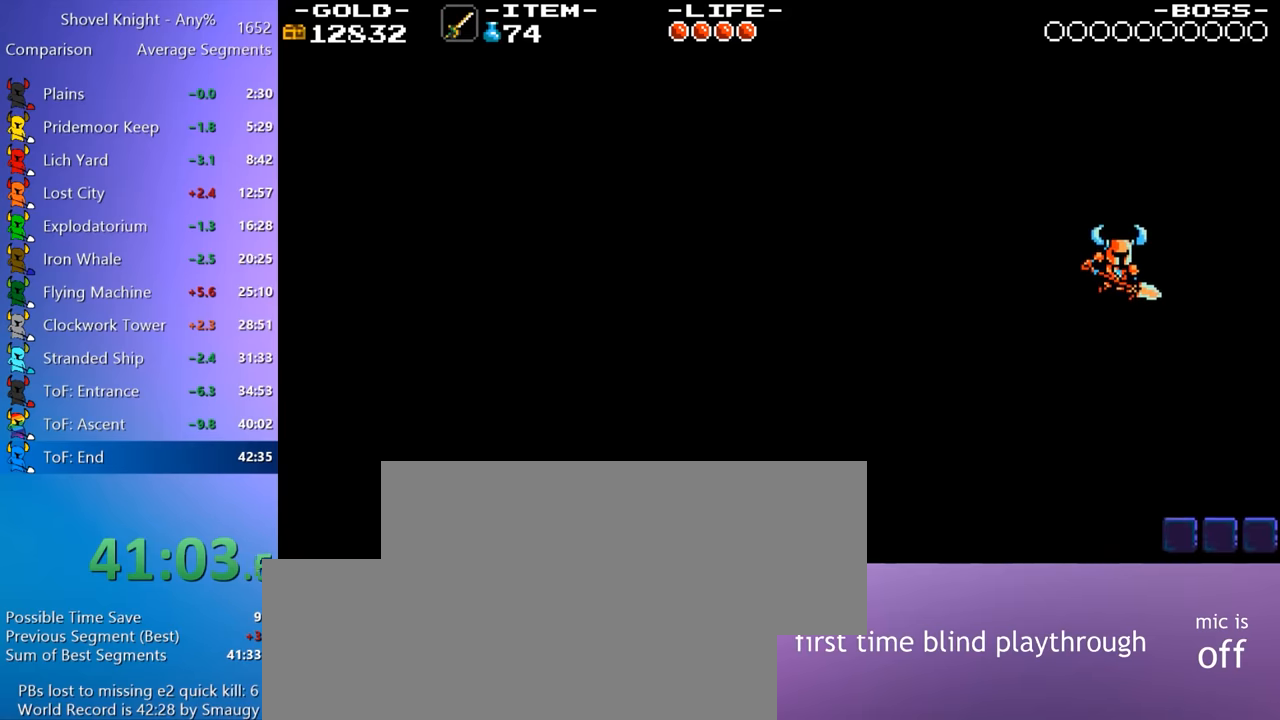
{"keys": ["d"], "events": []}
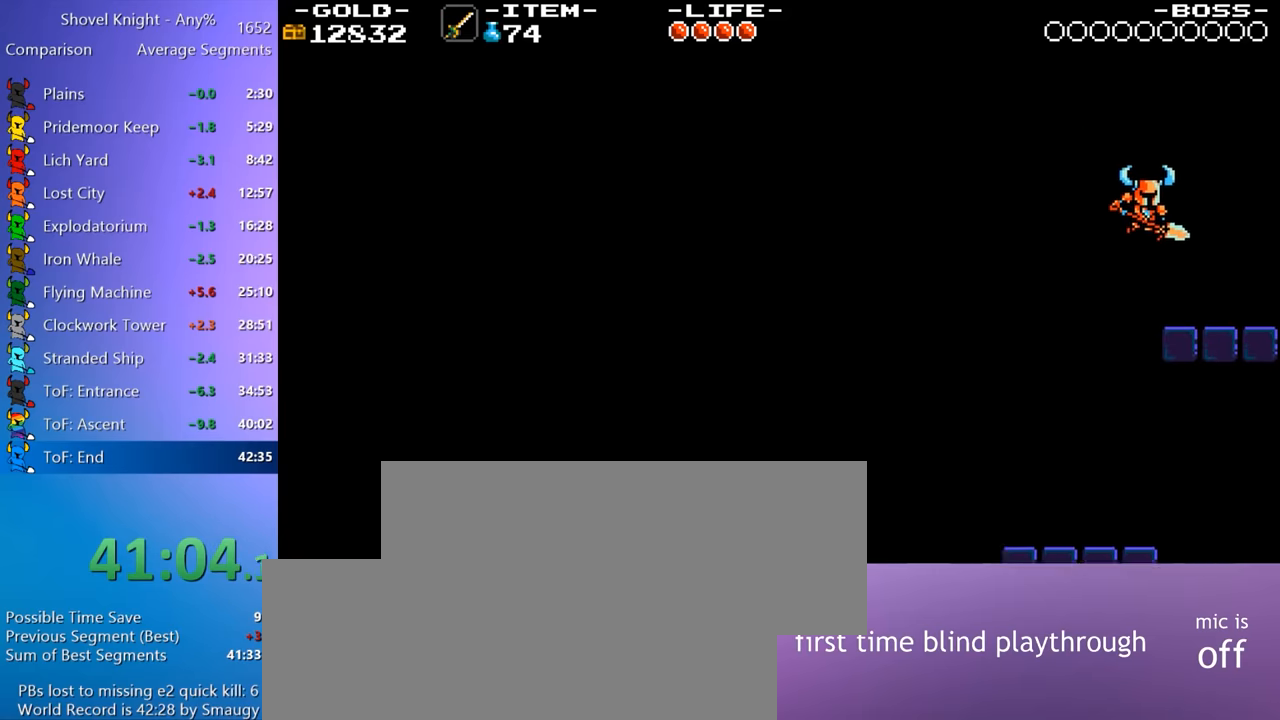
{"keys": ["d"], "events": []}
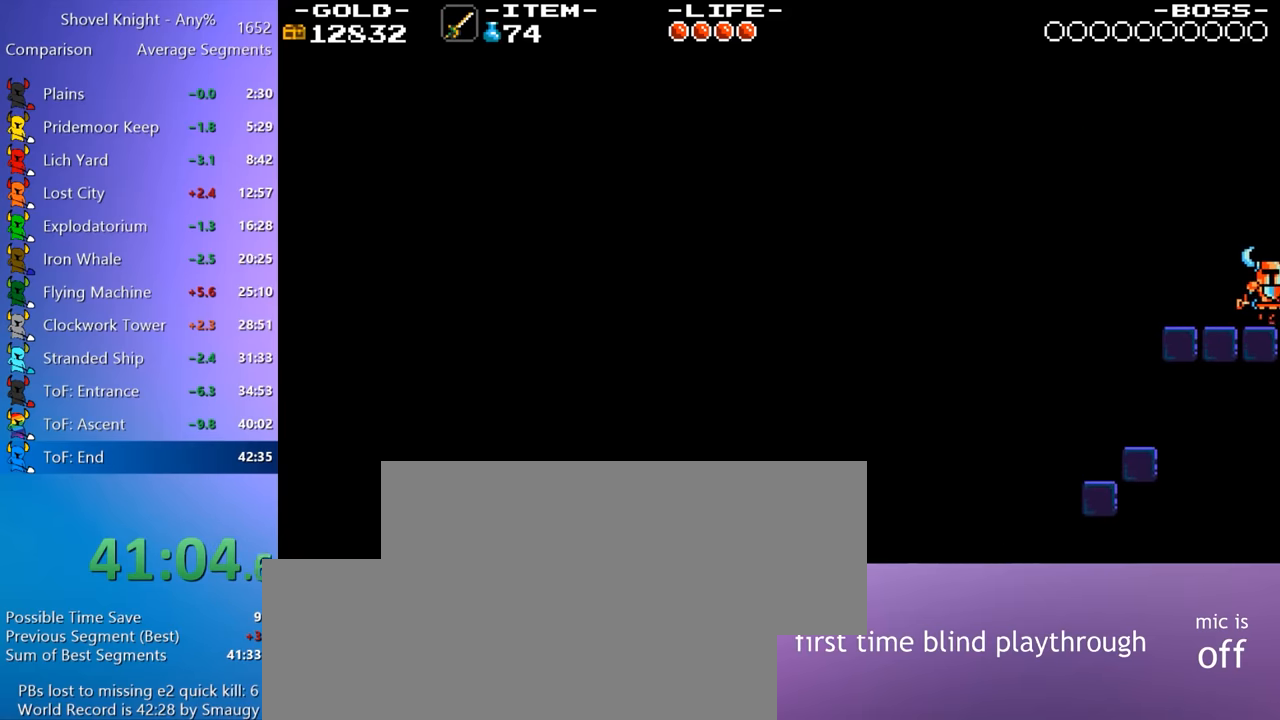
{"keys": ["d", "w"], "events": [[16, "w", "down"]]}
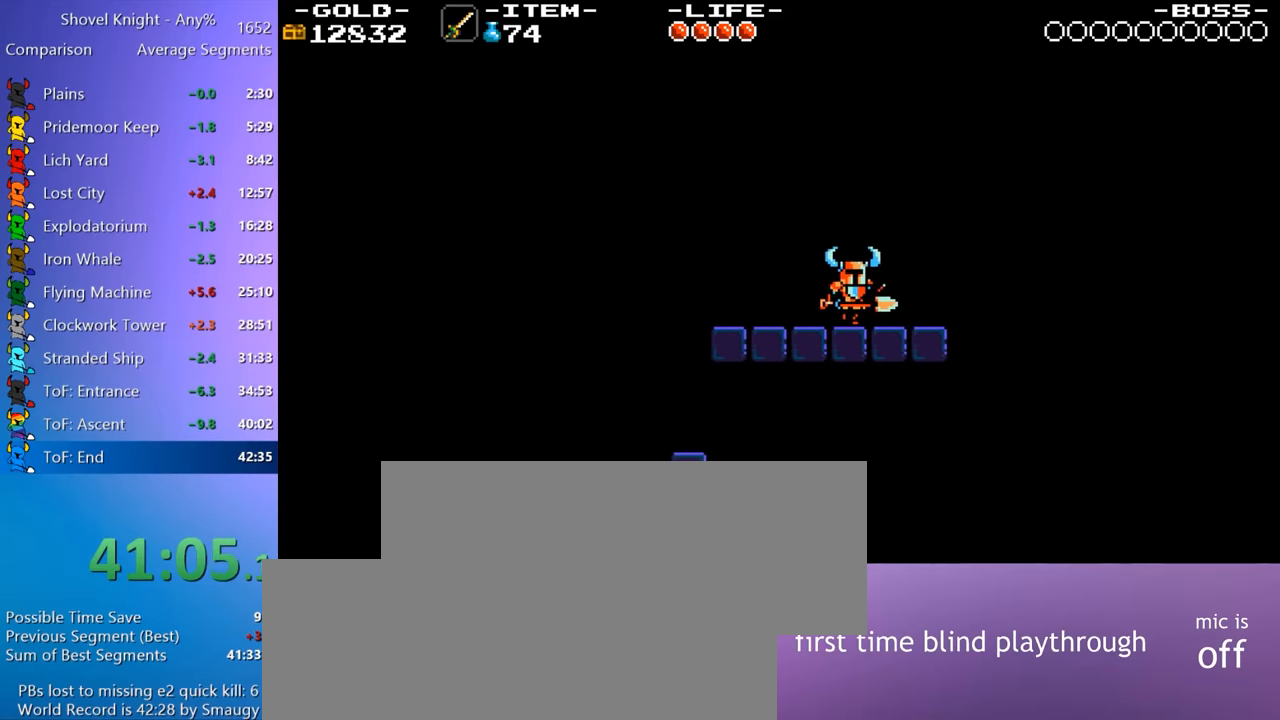
{"keys": ["d", "w"], "events": []}
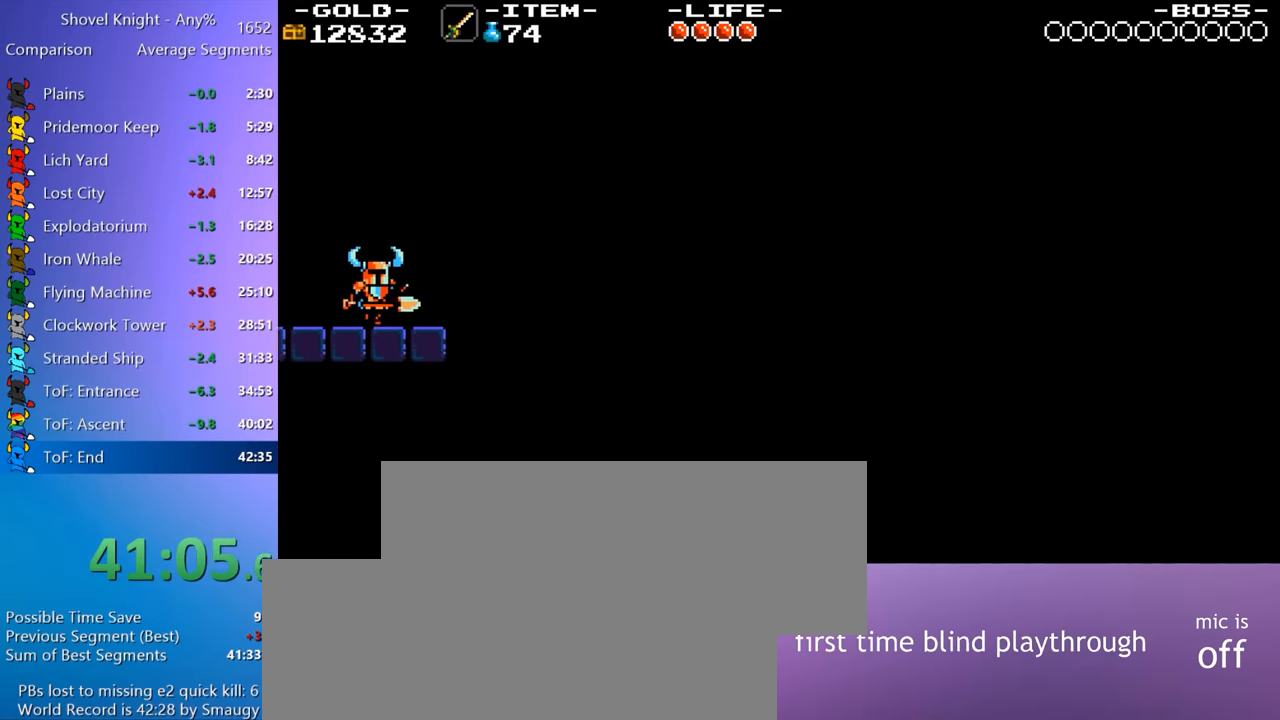
{"keys": ["8", "d", "w"], "events": [[150, "8", "down"], [233, "8", "up"], [283, "8", "down"], [333, "8", "up"], [433, "8", "down"]]}
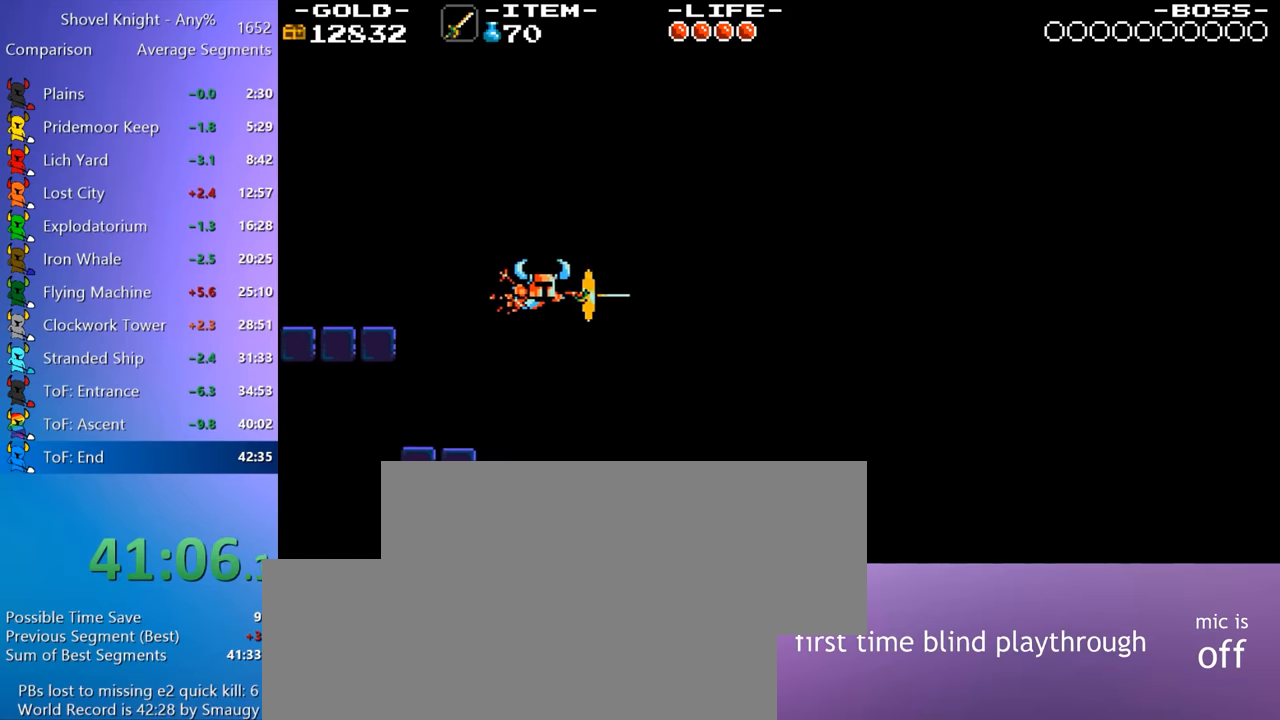
{"keys": ["d", "w"], "events": [[16, "8", "up"], [66, "8", "down"], [117, "8", "up"], [167, "8", "down"], [250, "8", "up"], [300, "8", "down"], [350, "8", "up"], [400, "8", "down"], [483, "8", "up"]]}